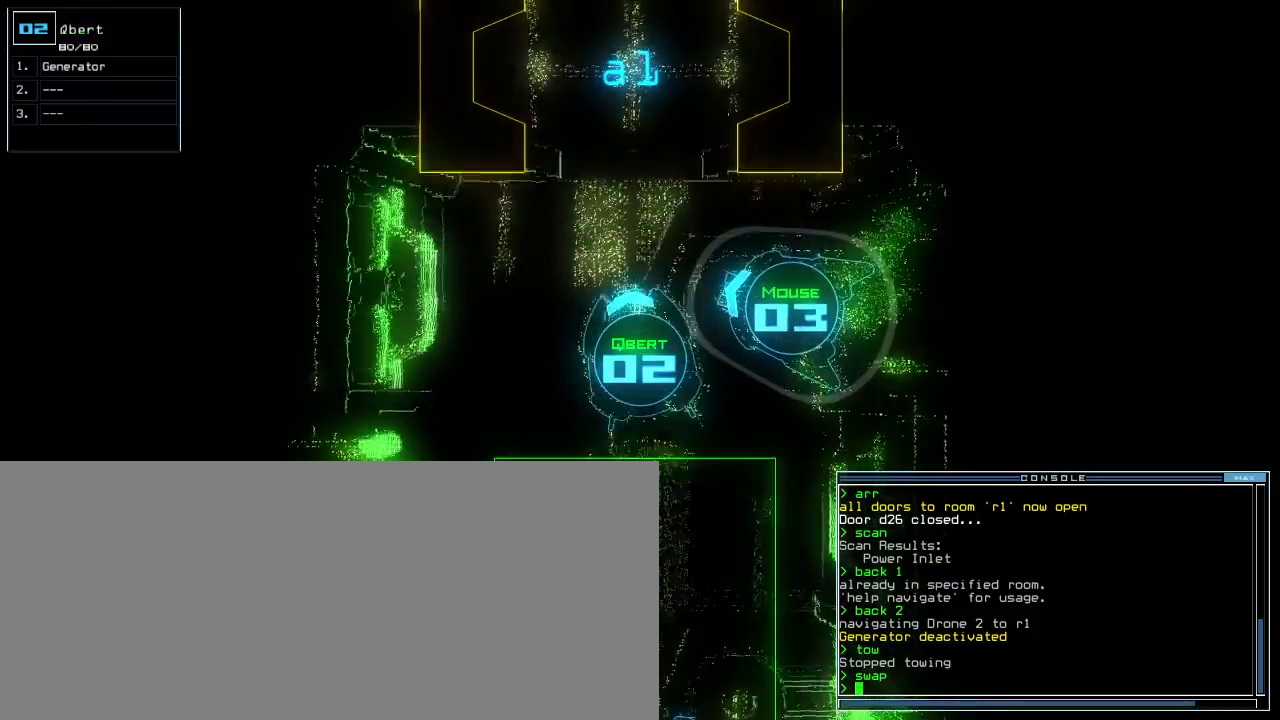
Gameplay with keyboard; each line is a JSON object with the keys held at the frame after it. "events" lists presses ("down") and releases ("up") of ".", "0", "1", "2", "3", "4", "5", "6", "7", "8", "9", "a", "b", "backspace", "c", "caps_lock", "comma", "ctrl_l", "ctrl_r", "d", "down", "e", "equals", "escape", "f", "f12", "g", "h", "i", "j", "k", "l", "left", "m", "minus", "n", "o", "p", "q", "quote", "r", "return", "right", "s", "semicolon", "shift_l", "shift_r", "space", "t", "tab", "tilde", "u", "up", "v", "w", "x", "y" and "z" between this image and that frame as [ms after this image, input, new state], when the widget could be followed in between. No other keys are recorded. Mouse input is not recorded. Not read: other_keys.
{"keys": ["right", "up"], "events": [[300, "right", "down"], [460, "left", "up"]]}
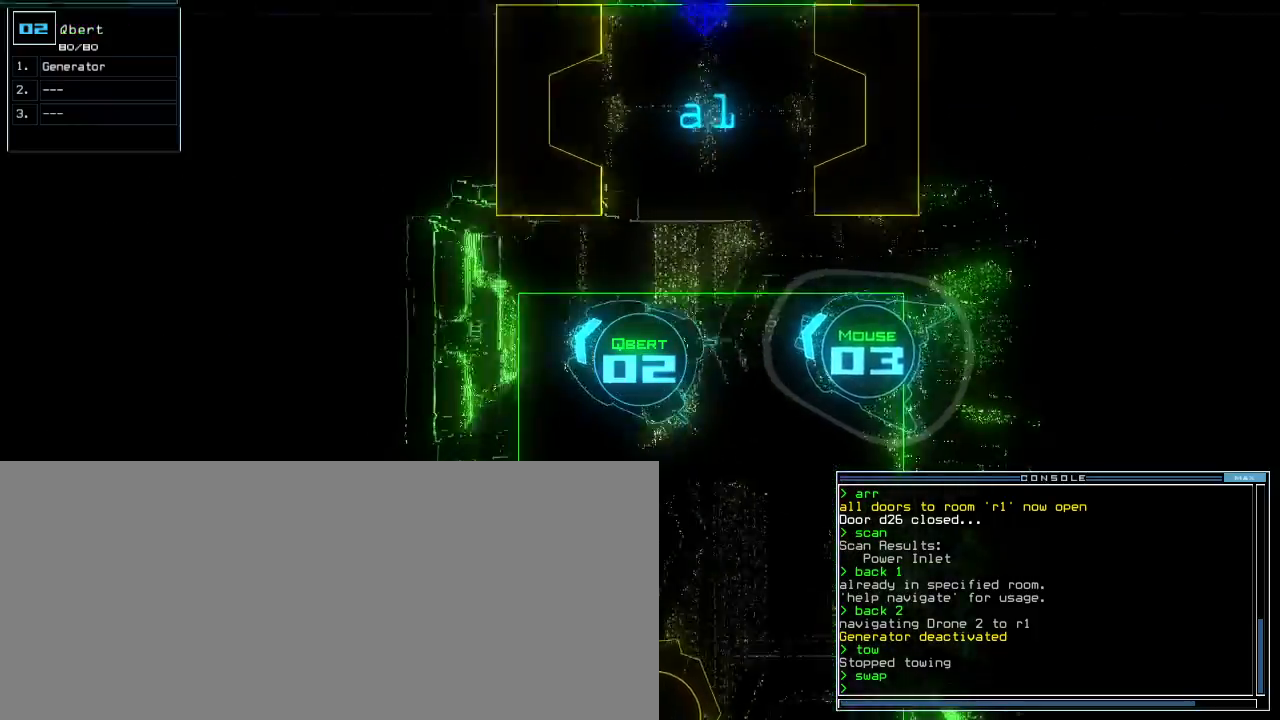
{"keys": [], "events": [[20, "up", "up"], [400, "space", "down"], [420, "right", "up"], [480, "space", "up"]]}
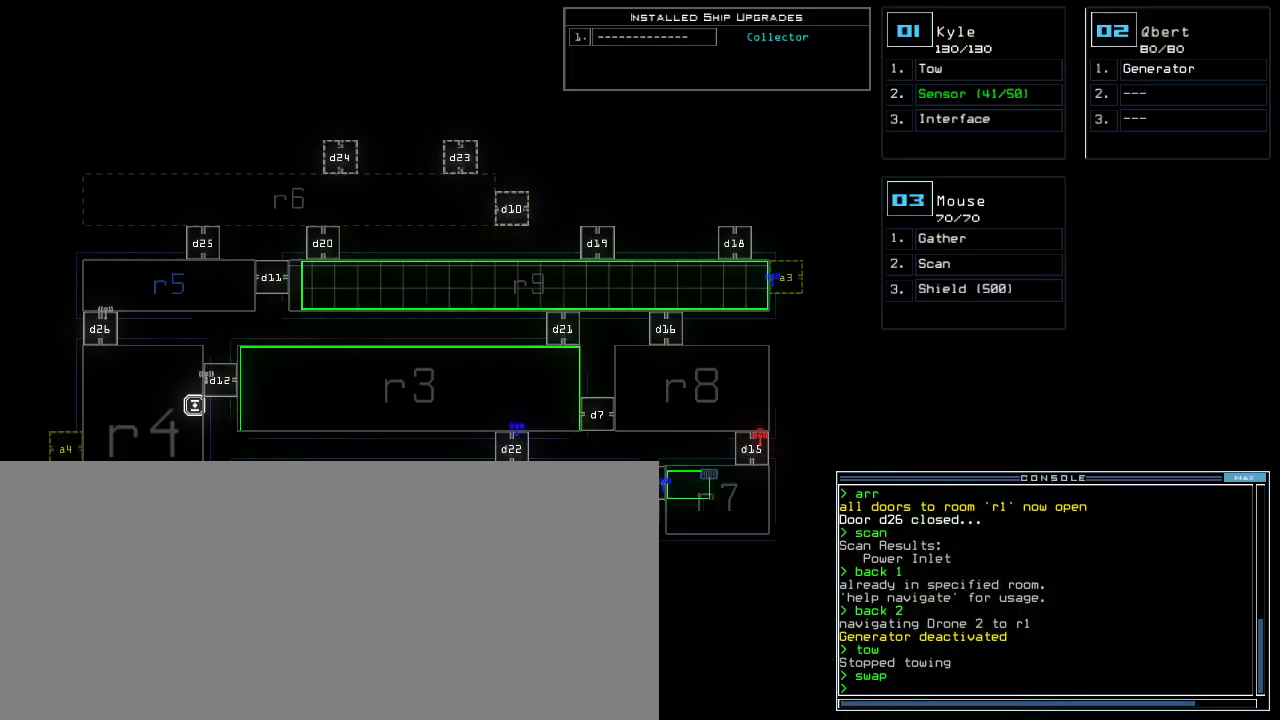
{"keys": [], "events": []}
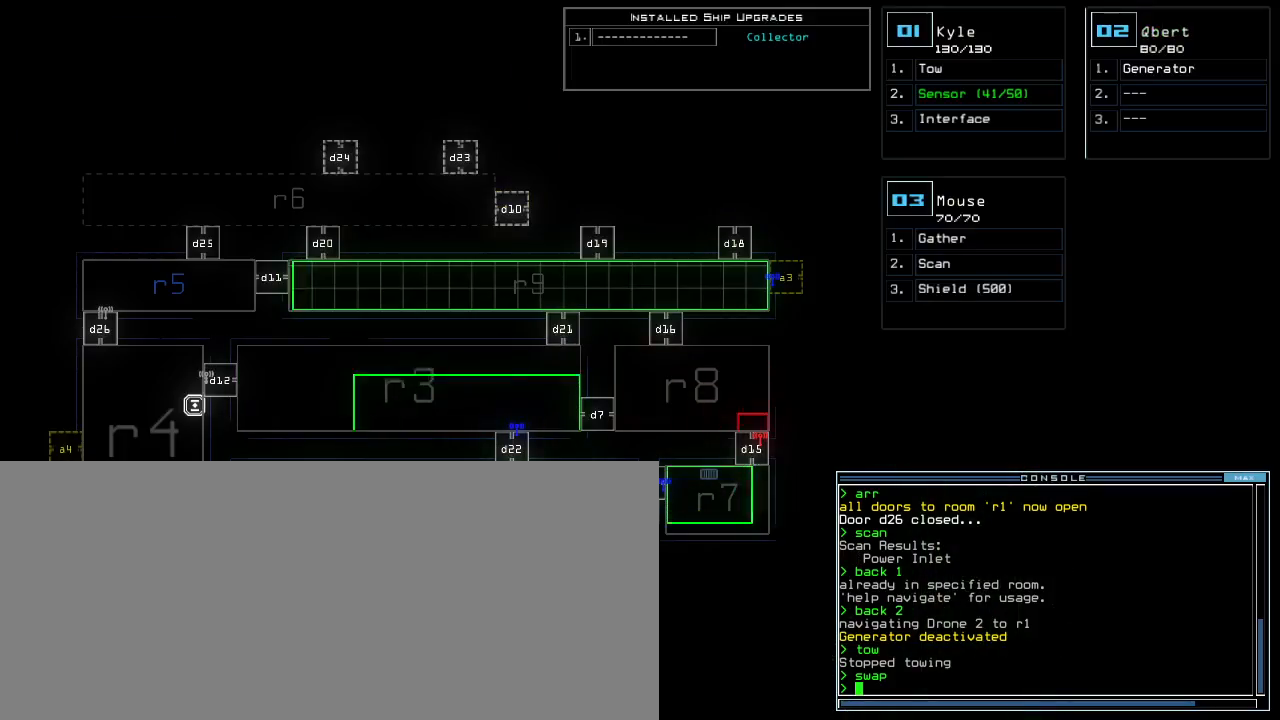
{"keys": [], "events": []}
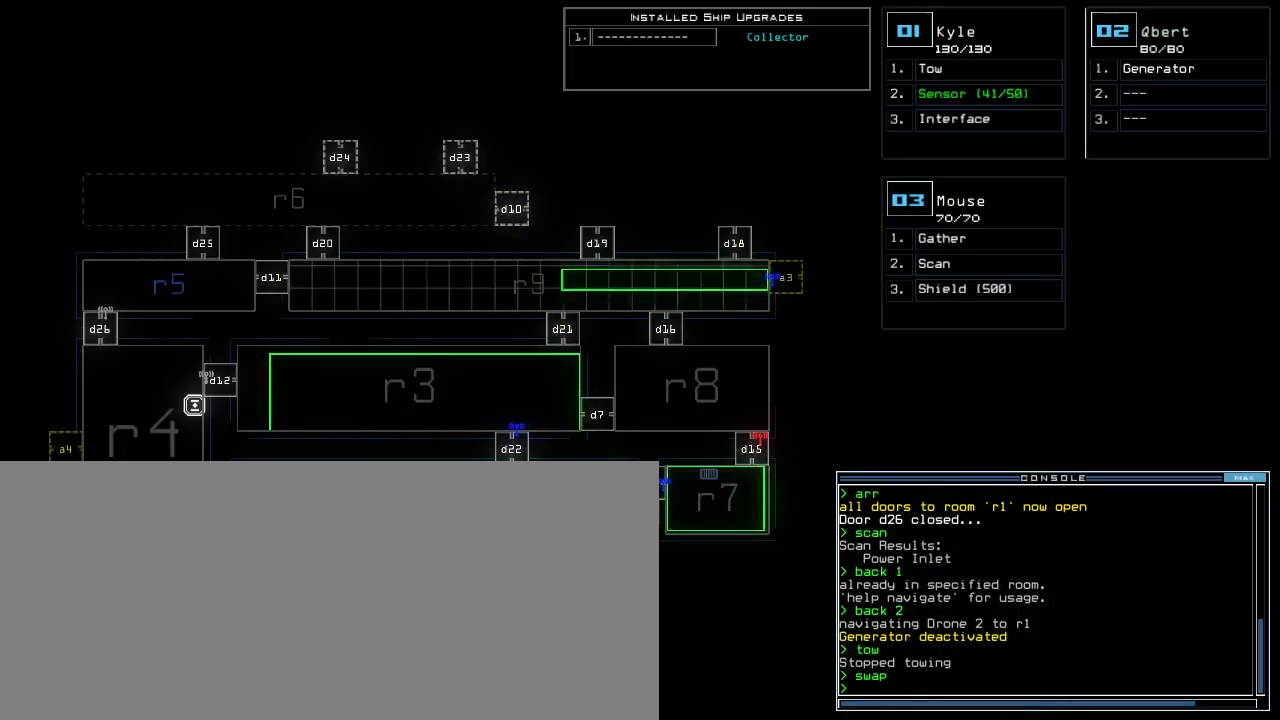
{"keys": [], "events": []}